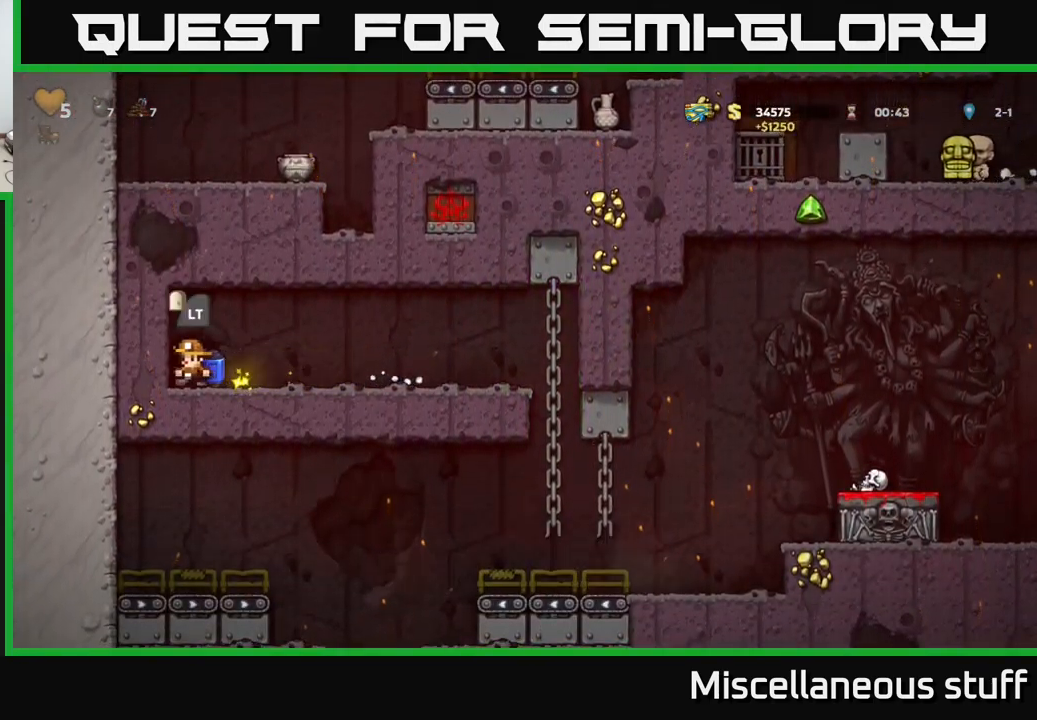
Gameplay with a controller (Xbox layout); each line is a JSON object with the inputs held at the frame after it. "events" lists button and stick changes between this image and that frame as [ms after this image, input, new state], when the widget could be followed in between. Not read: right_stick.
{"buttons": [], "left_stick": "center", "events": [[16, "L2", "up"], [116, "L2", "down"], [183, "L2", "up"], [283, "L2", "down"], [350, "L2", "up"]]}
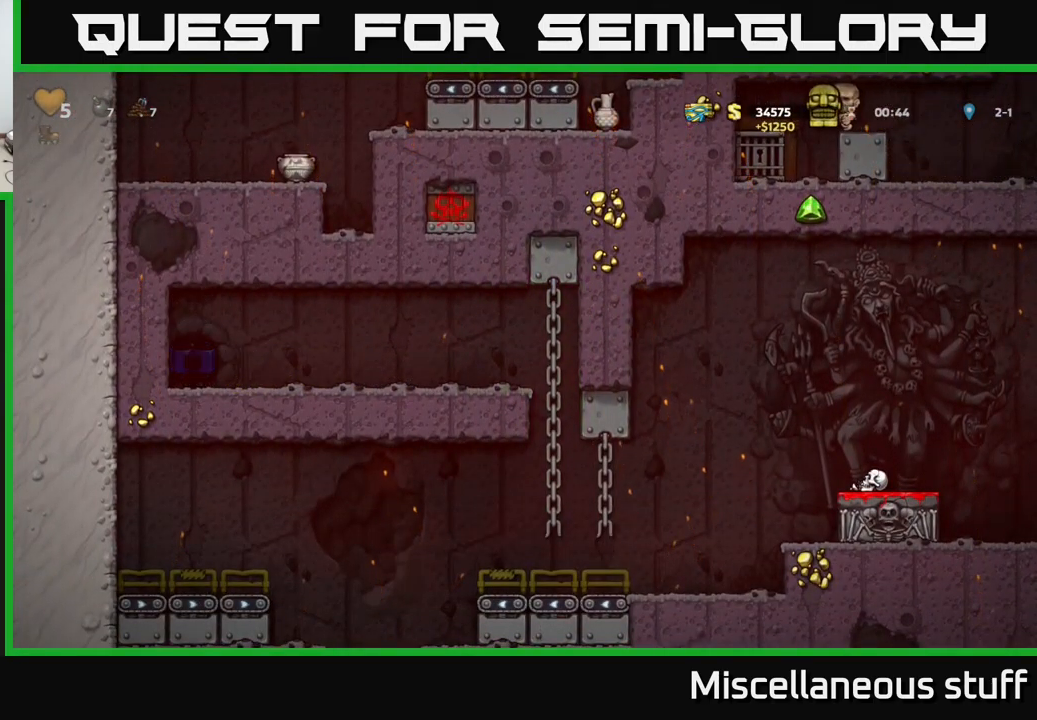
{"buttons": [], "left_stick": "center", "events": []}
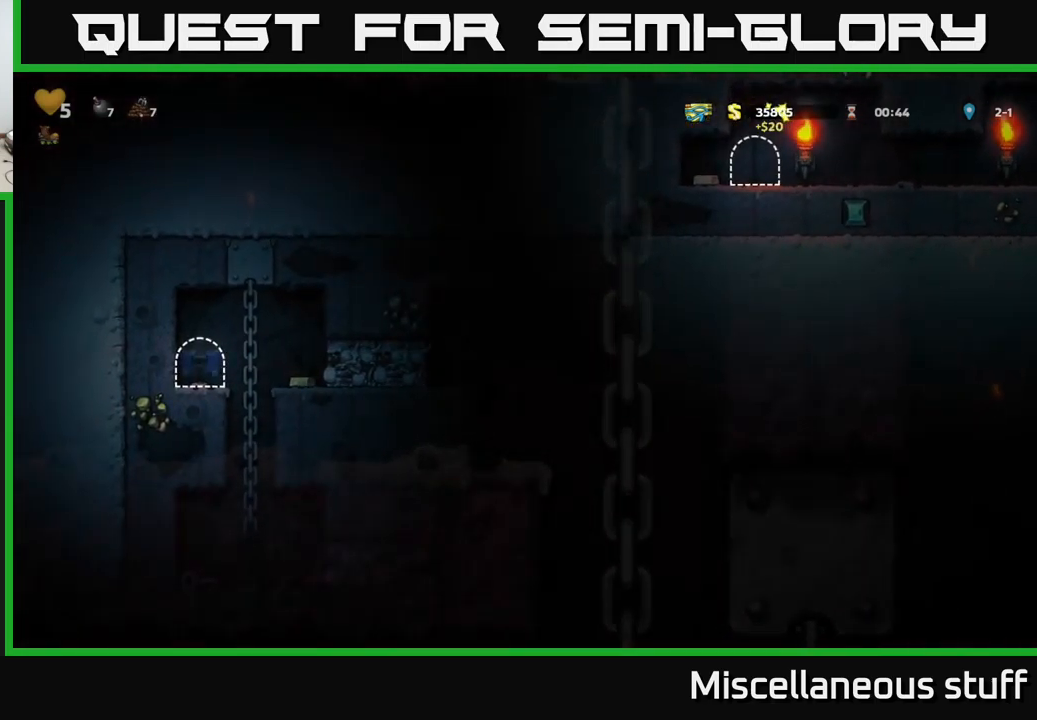
{"buttons": ["X", "DPAD_RIGHT"], "left_stick": "center", "events": [[333, "DPAD_RIGHT", "down"], [500, "X", "down"]]}
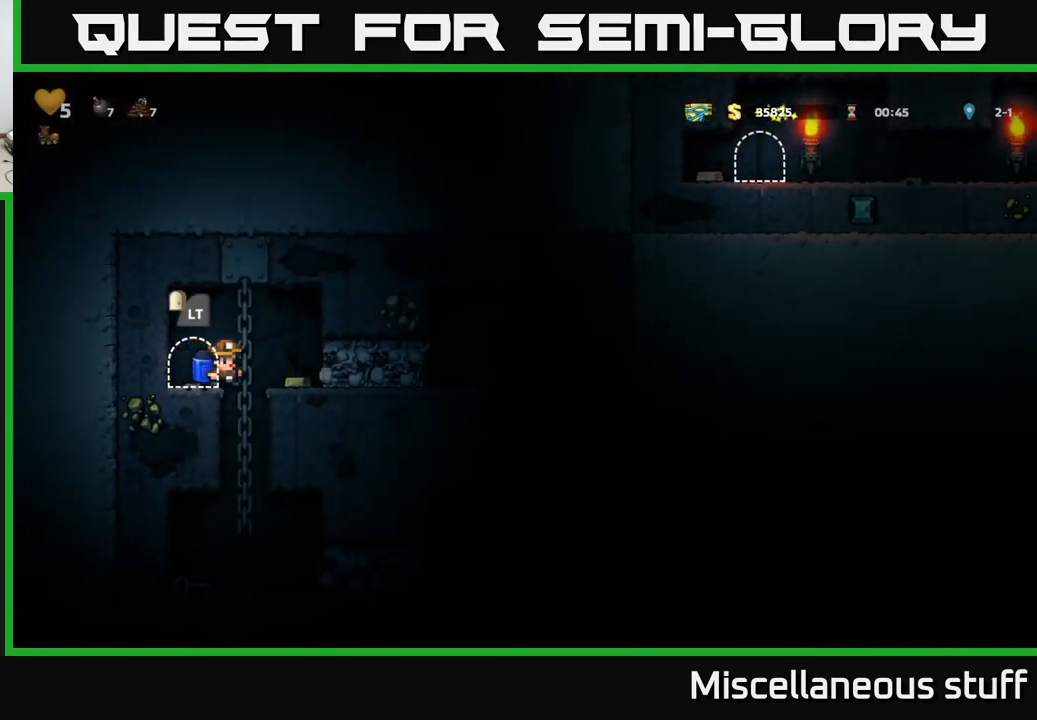
{"buttons": [], "left_stick": "center", "events": [[167, "X", "up"], [450, "DPAD_RIGHT", "up"]]}
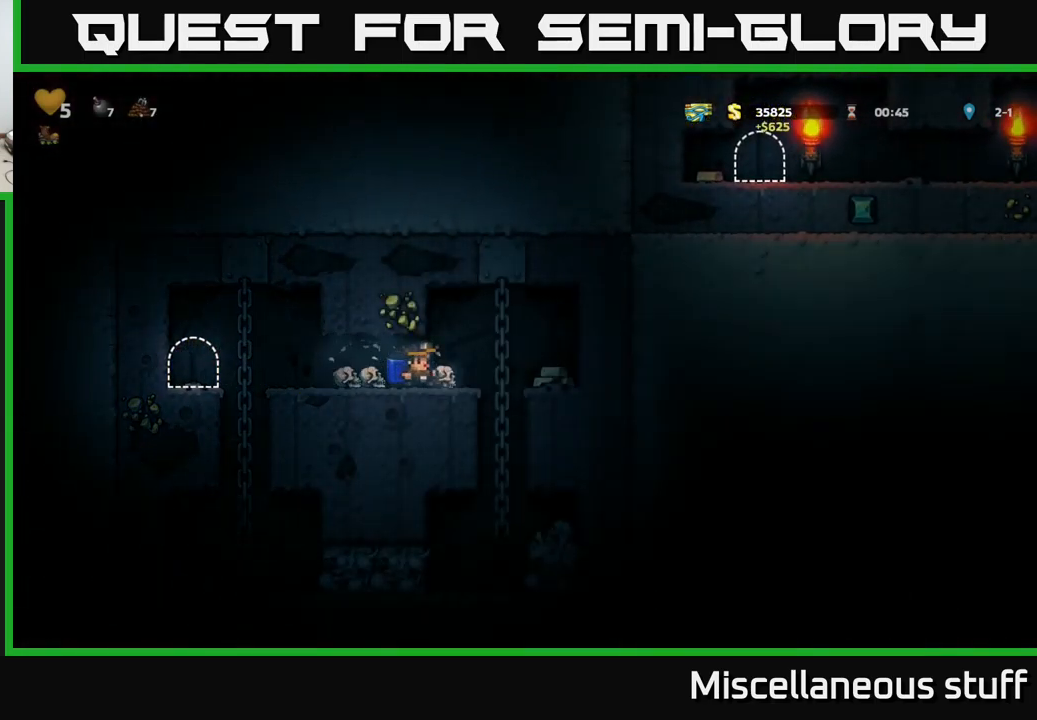
{"buttons": ["DPAD_RIGHT"], "left_stick": "center", "events": [[400, "DPAD_RIGHT", "down"]]}
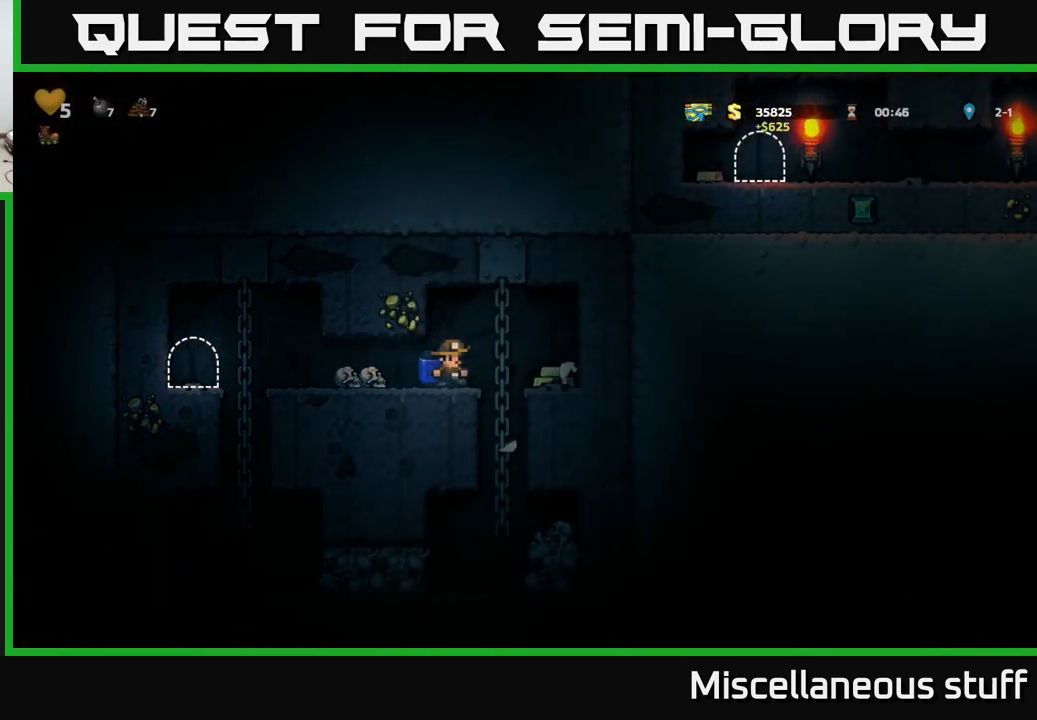
{"buttons": [], "left_stick": "center", "events": [[233, "DPAD_RIGHT", "up"], [250, "DPAD_LEFT", "down"], [417, "DPAD_LEFT", "up"]]}
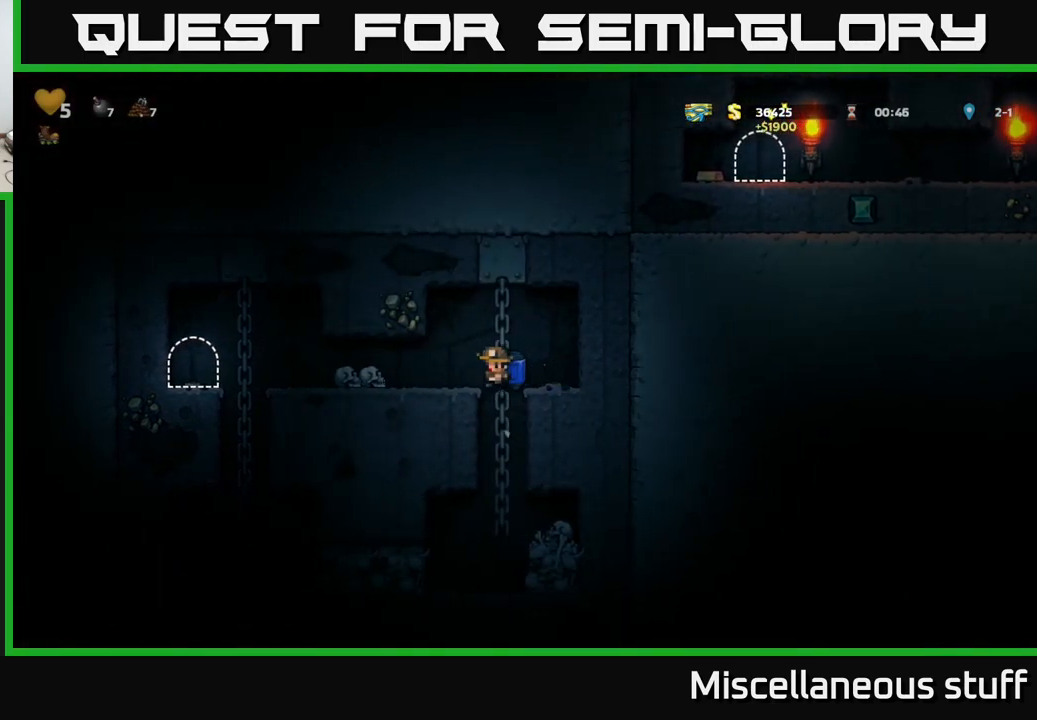
{"buttons": ["DPAD_LEFT"], "left_stick": "center", "events": [[17, "DPAD_LEFT", "down"]]}
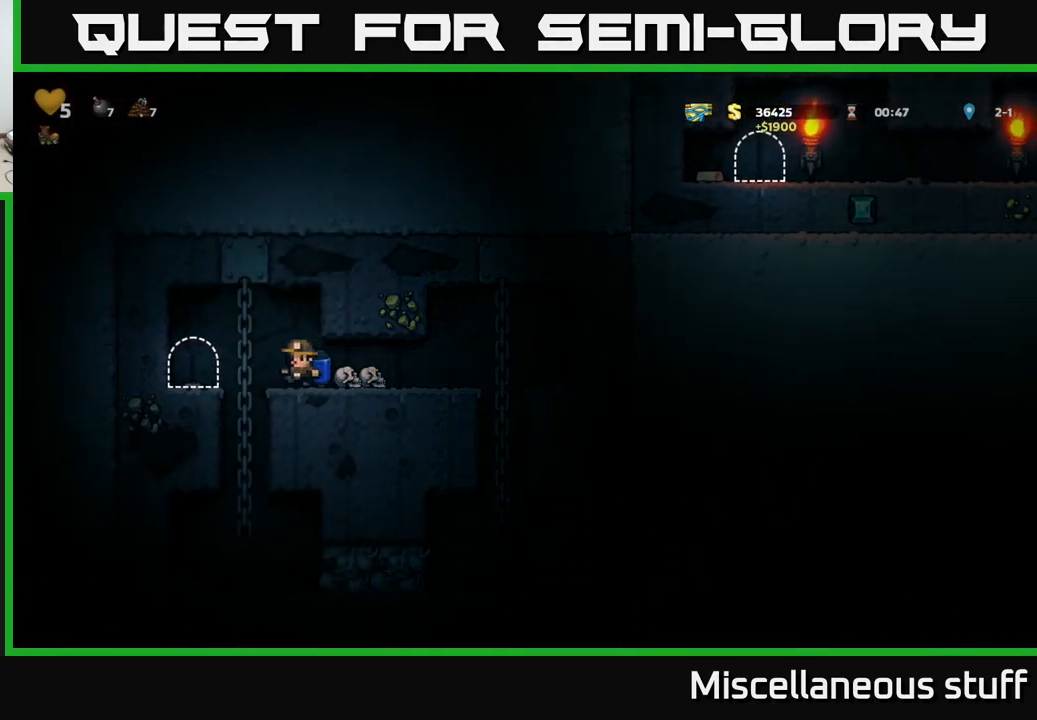
{"buttons": [], "left_stick": "center", "events": [[33, "DPAD_LEFT", "up"], [67, "DPAD_DOWN", "down"], [167, "DPAD_DOWN", "up"]]}
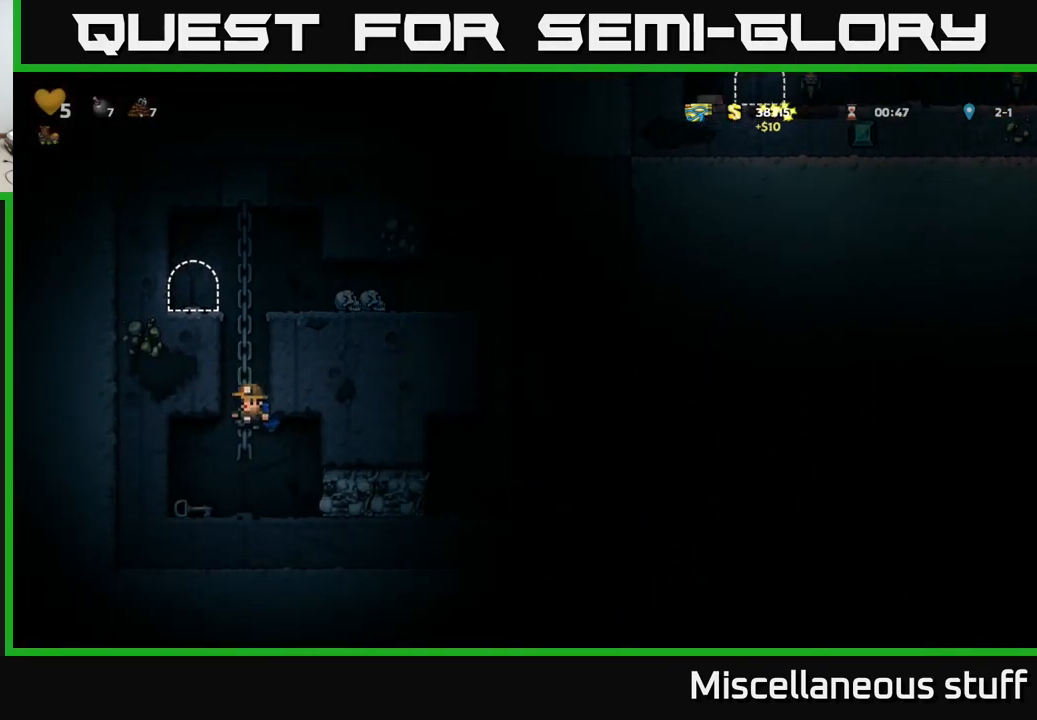
{"buttons": ["A", "DPAD_RIGHT"], "left_stick": "center", "events": [[67, "DPAD_LEFT", "down"], [267, "DPAD_LEFT", "up"], [283, "DPAD_DOWN", "down"], [350, "X", "down"], [400, "X", "up"], [417, "DPAD_DOWN", "up"], [417, "DPAD_RIGHT", "down"], [500, "A", "down"]]}
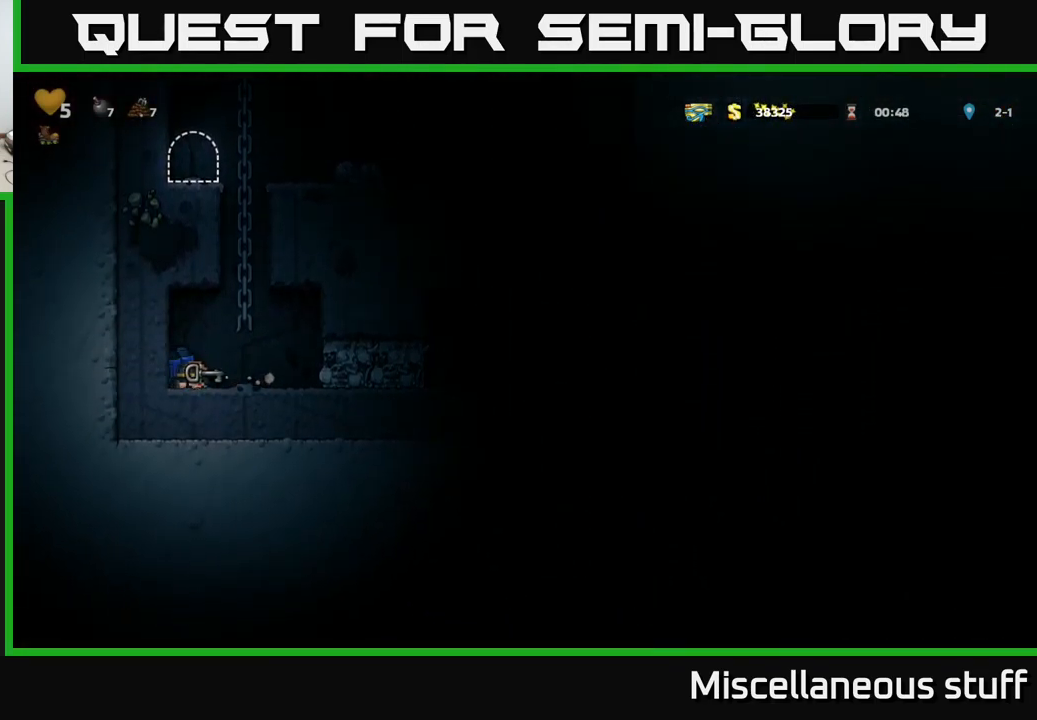
{"buttons": ["DPAD_UP"], "left_stick": "center", "events": [[100, "DPAD_RIGHT", "up"], [100, "DPAD_UP", "down"], [167, "A", "up"]]}
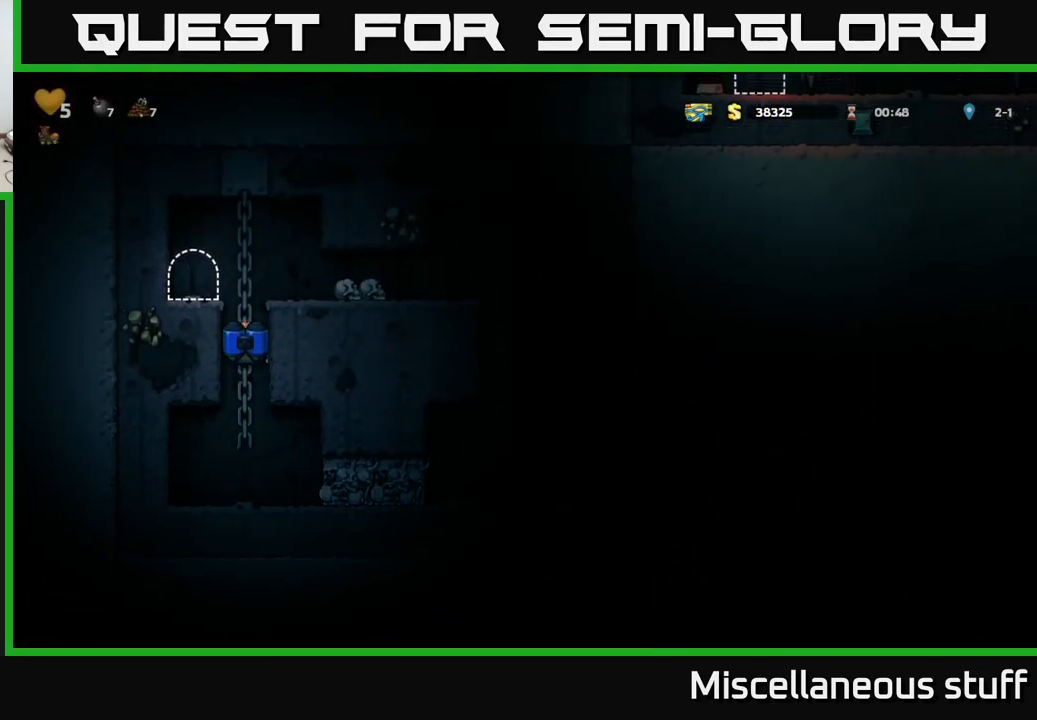
{"buttons": [], "left_stick": "center", "events": [[150, "A", "down"], [217, "DPAD_LEFT", "down"], [250, "DPAD_UP", "up"], [267, "A", "up"], [367, "DPAD_LEFT", "up"]]}
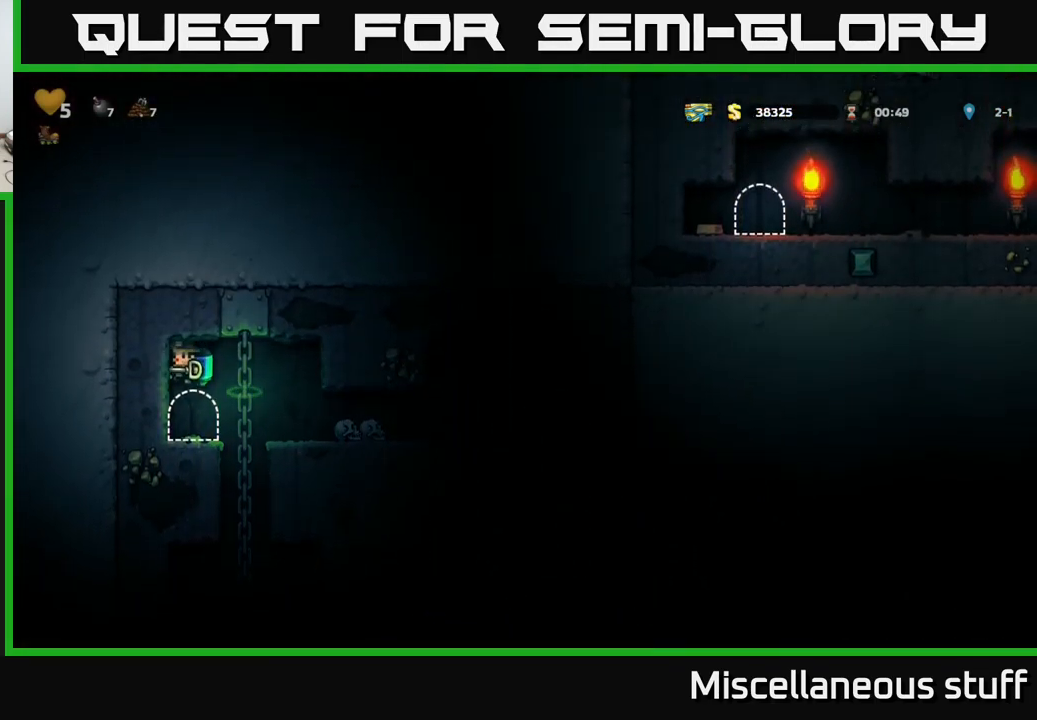
{"buttons": [], "left_stick": "center", "events": [[217, "L2", "down"], [300, "L2", "up"], [384, "L2", "down"], [484, "L2", "up"]]}
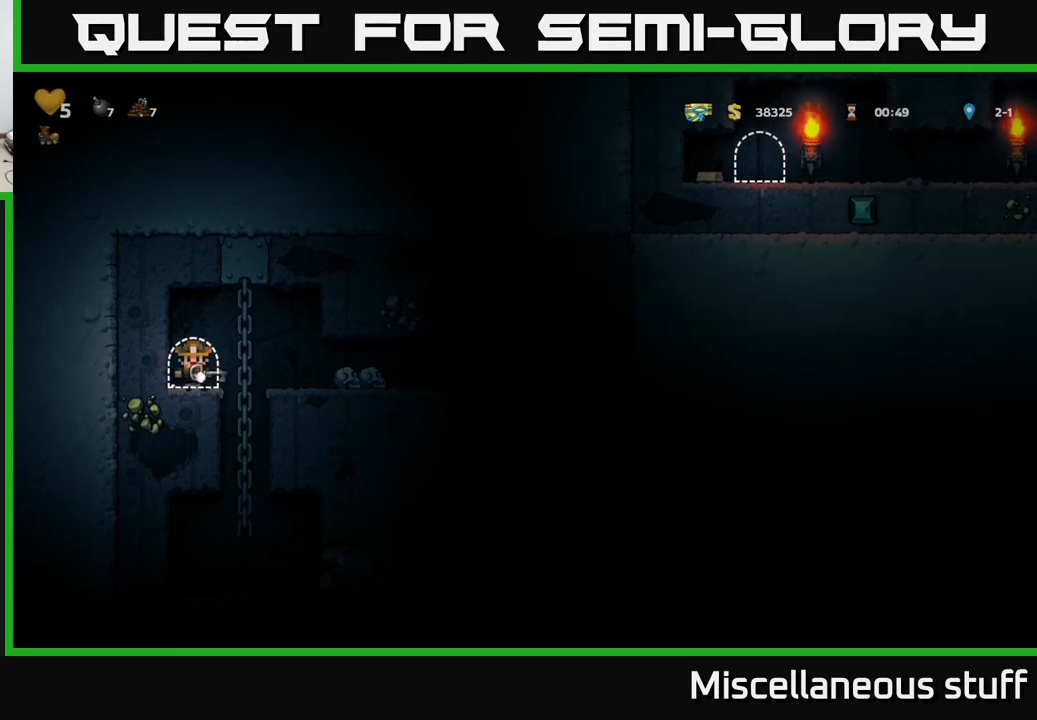
{"buttons": [], "left_stick": "center", "events": [[17, "L2", "down"], [117, "L2", "up"]]}
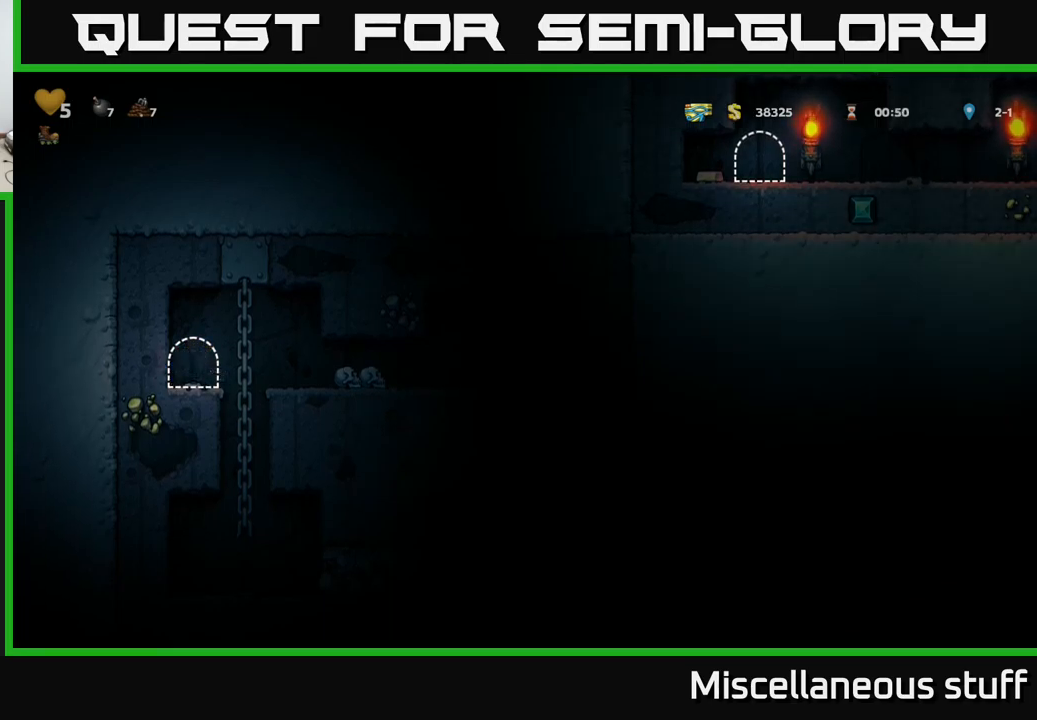
{"buttons": ["DPAD_RIGHT"], "left_stick": "center", "events": [[467, "DPAD_RIGHT", "down"]]}
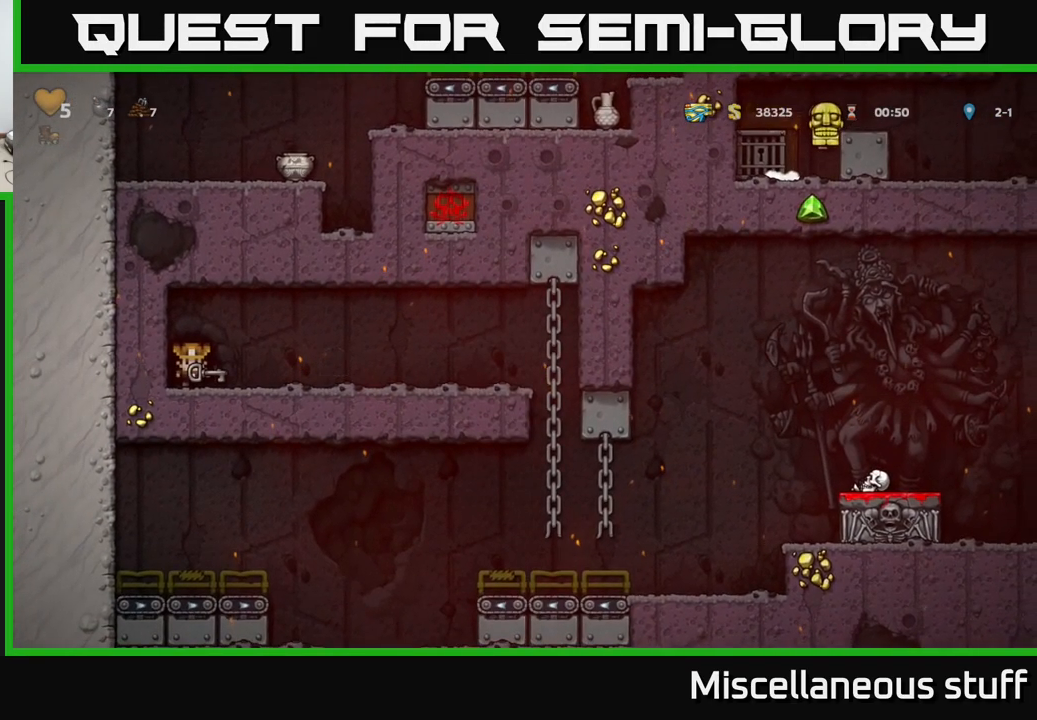
{"buttons": ["DPAD_RIGHT"], "left_stick": "center", "events": []}
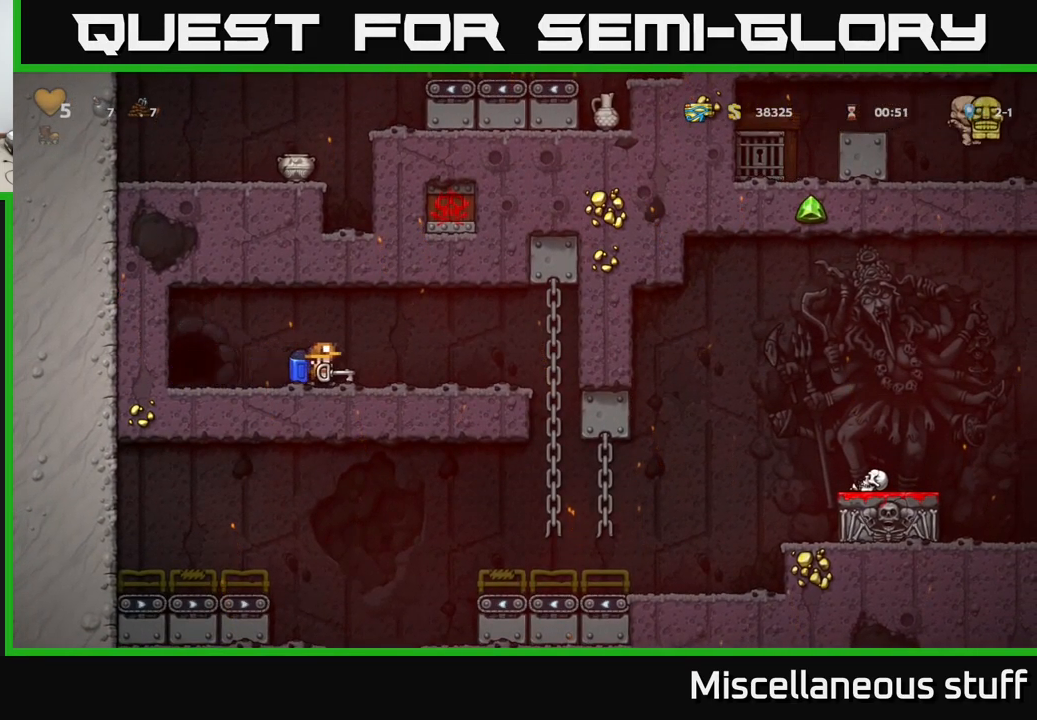
{"buttons": [], "left_stick": "center", "events": [[500, "DPAD_RIGHT", "up"]]}
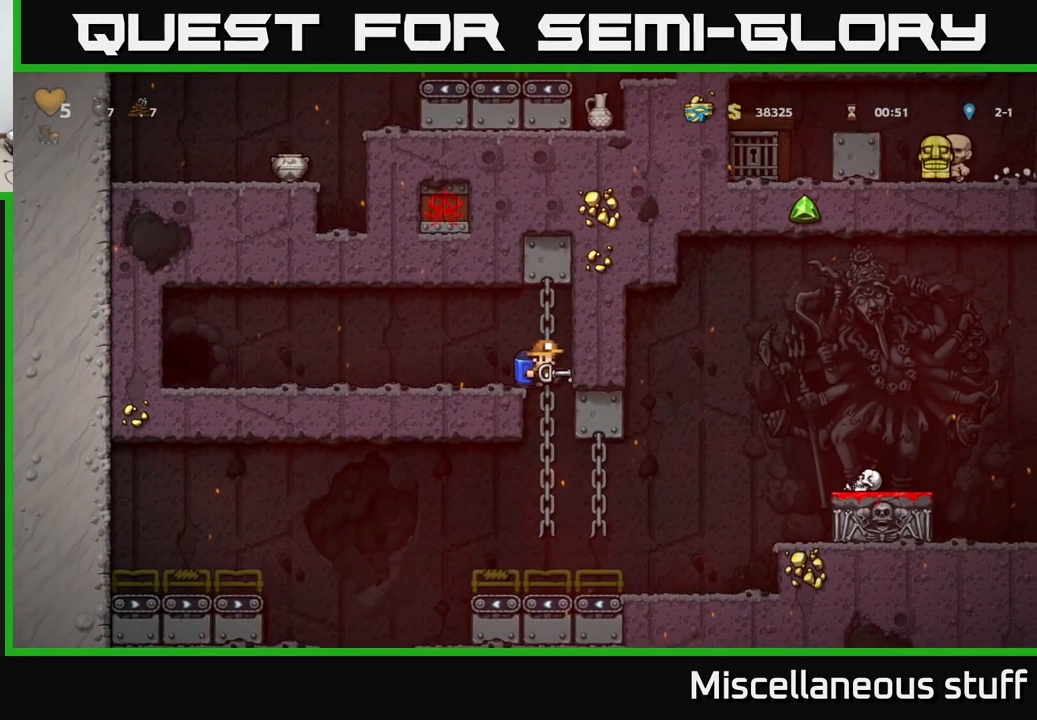
{"buttons": ["DPAD_RIGHT"], "left_stick": "center", "events": [[317, "DPAD_RIGHT", "down"]]}
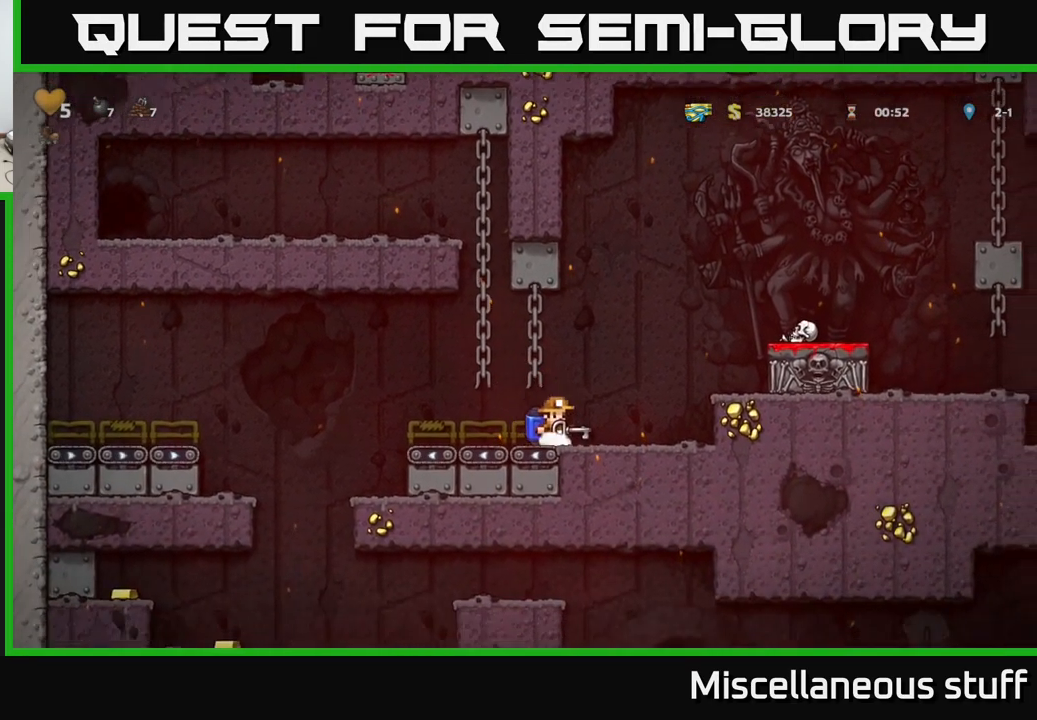
{"buttons": [], "left_stick": "center", "events": [[34, "A", "down"], [150, "A", "up"], [200, "A", "down"], [317, "A", "up"], [484, "DPAD_RIGHT", "up"]]}
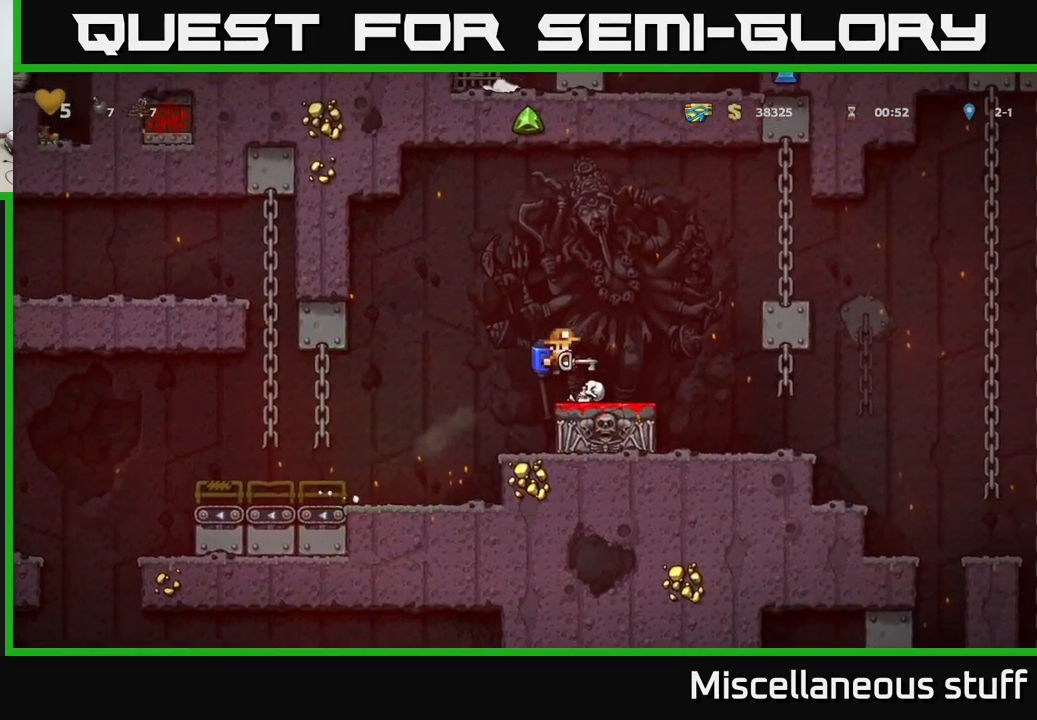
{"buttons": ["A", "DPAD_RIGHT"], "left_stick": "center", "events": [[184, "DPAD_RIGHT", "down"], [217, "A", "down"], [317, "A", "up"], [384, "A", "down"]]}
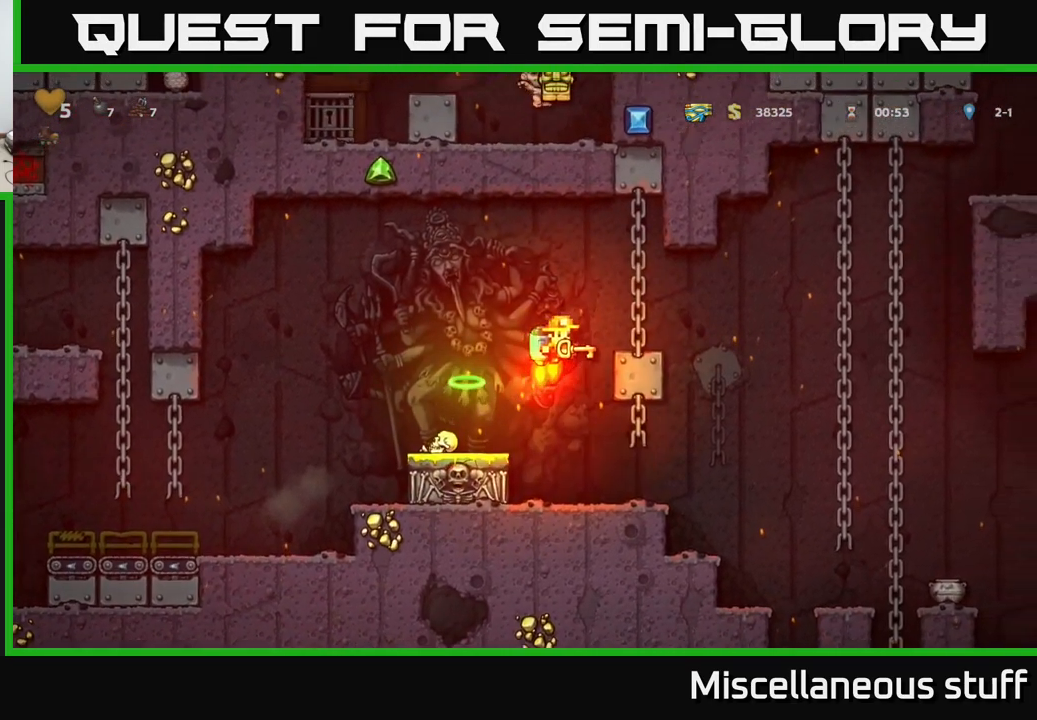
{"buttons": ["DPAD_RIGHT"], "left_stick": "center", "events": [[67, "A", "up"], [367, "A", "down"], [484, "A", "up"]]}
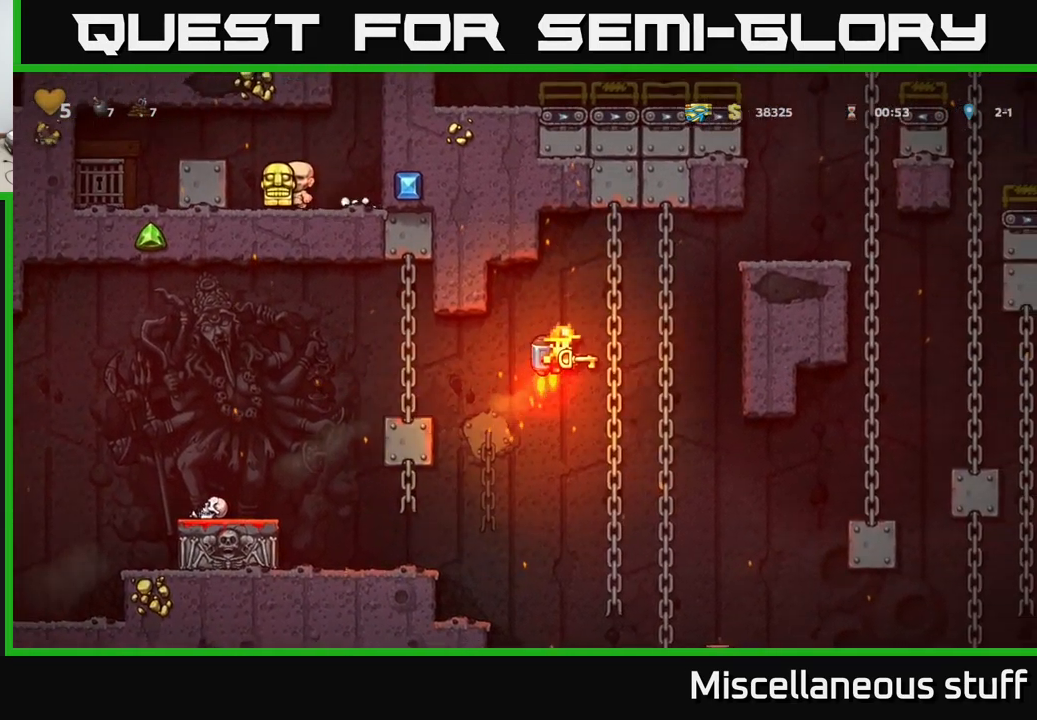
{"buttons": ["DPAD_RIGHT"], "left_stick": "center", "events": [[17, "A", "down"], [117, "A", "up"], [167, "A", "down"], [334, "A", "up"]]}
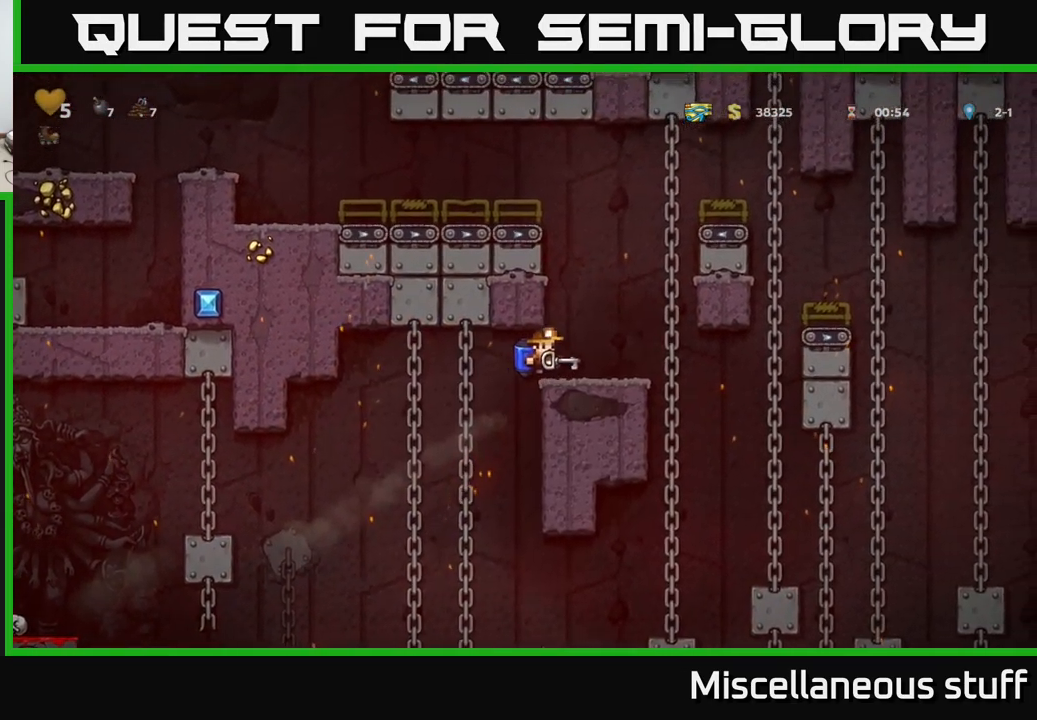
{"buttons": ["A"], "left_stick": "center", "events": [[17, "DPAD_RIGHT", "up"], [200, "A", "down"], [300, "A", "up"], [334, "A", "down"]]}
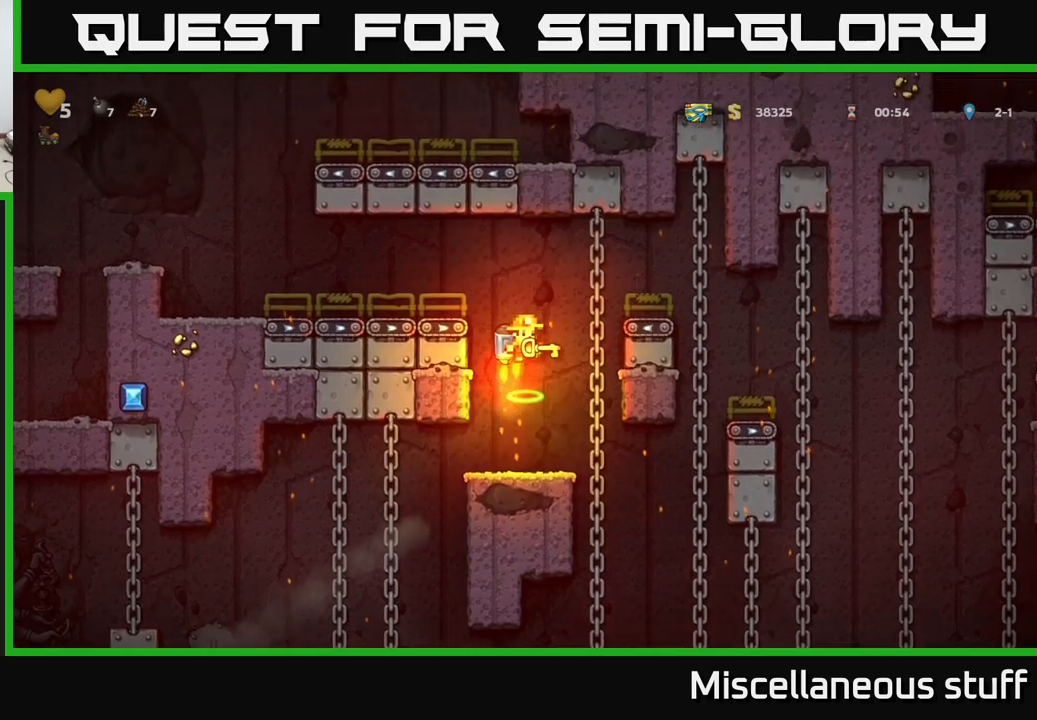
{"buttons": ["DPAD_LEFT"], "left_stick": "center", "events": [[133, "DPAD_LEFT", "down"], [200, "A", "up"]]}
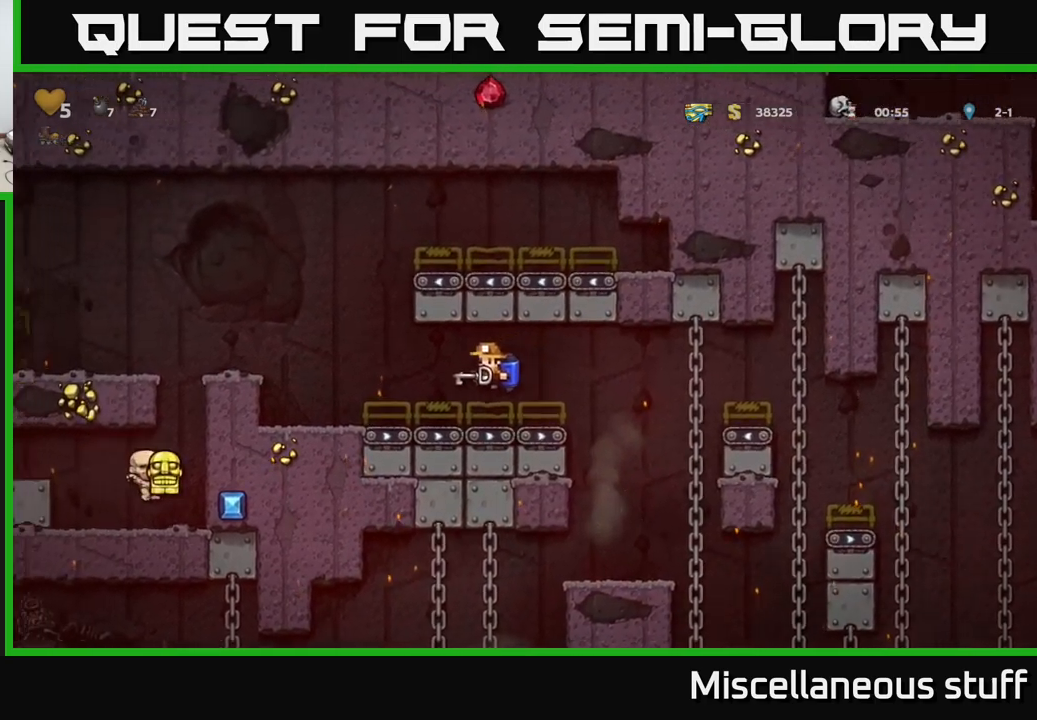
{"buttons": ["DPAD_LEFT"], "left_stick": "center", "events": [[100, "A", "down"], [200, "A", "up"], [266, "A", "down"], [366, "A", "up"]]}
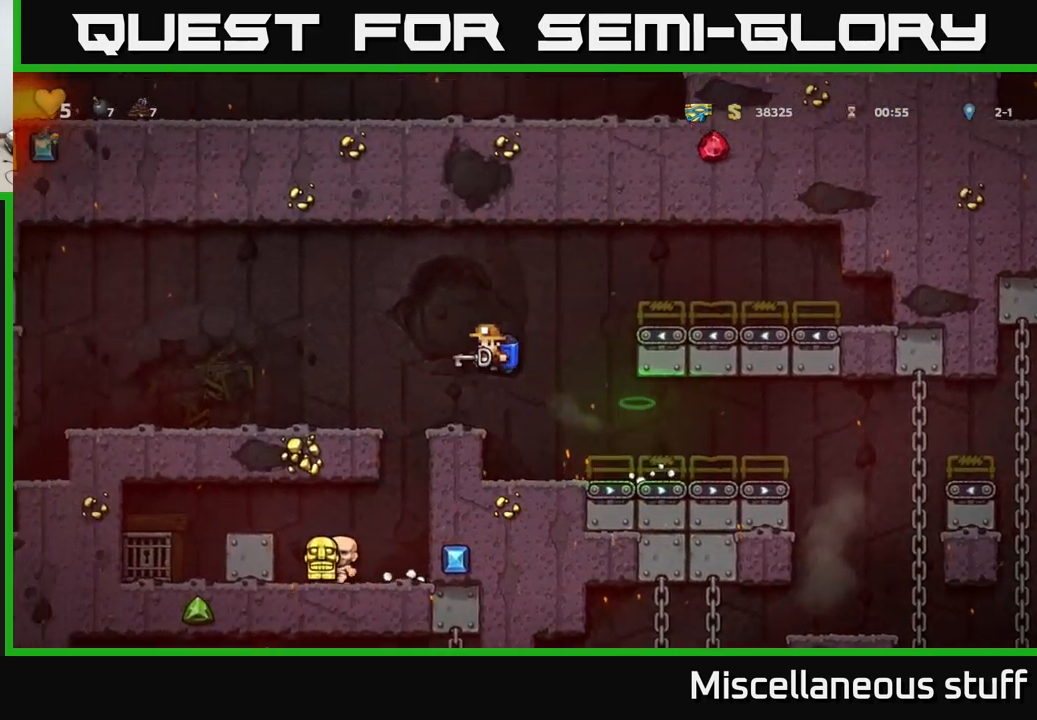
{"buttons": [], "left_stick": "center", "events": [[66, "DPAD_LEFT", "up"]]}
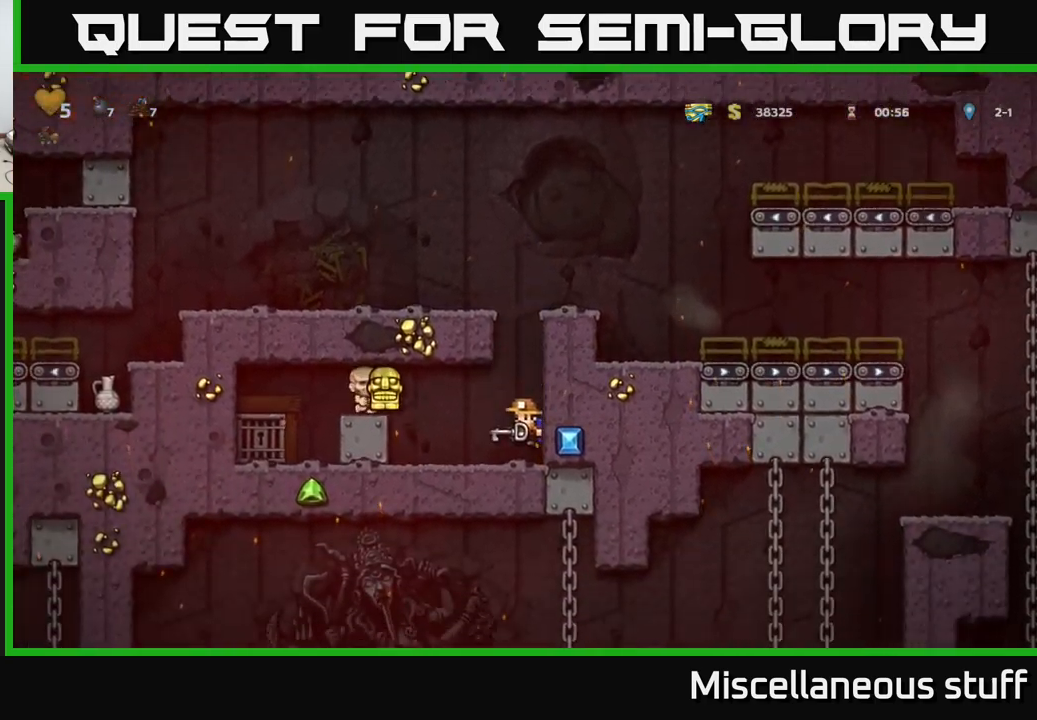
{"buttons": ["DPAD_LEFT"], "left_stick": "center", "events": [[100, "DPAD_LEFT", "down"], [116, "A", "down"], [266, "A", "up"], [316, "A", "down"], [383, "A", "up"]]}
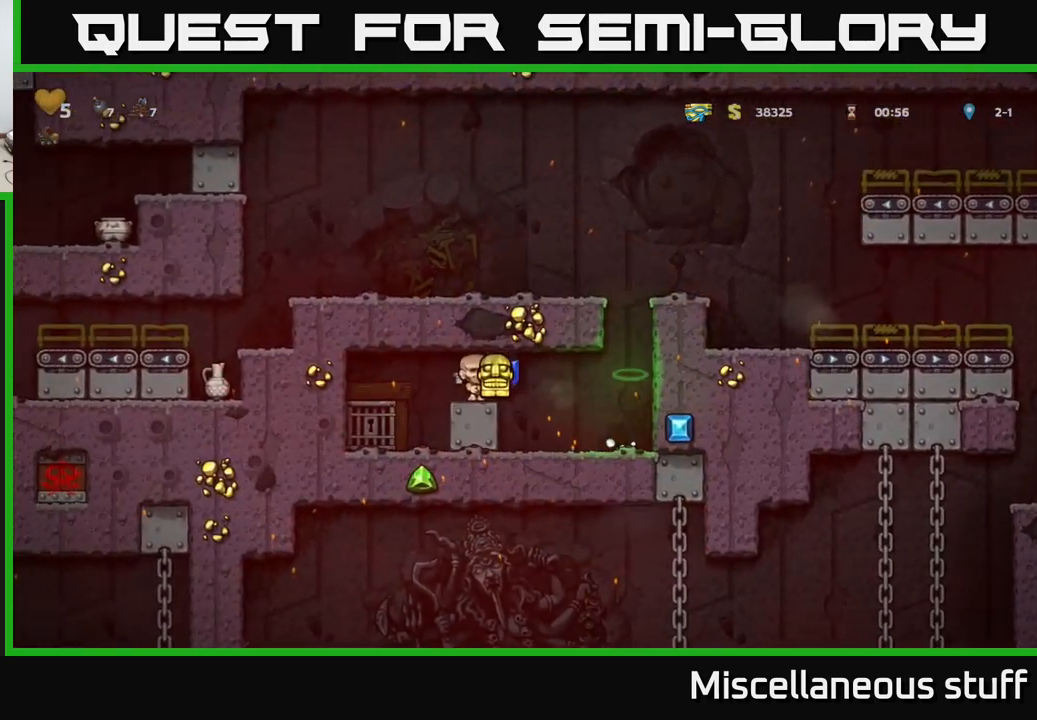
{"buttons": [], "left_stick": "center", "events": [[183, "DPAD_LEFT", "up"], [383, "L2", "down"], [450, "L2", "up"]]}
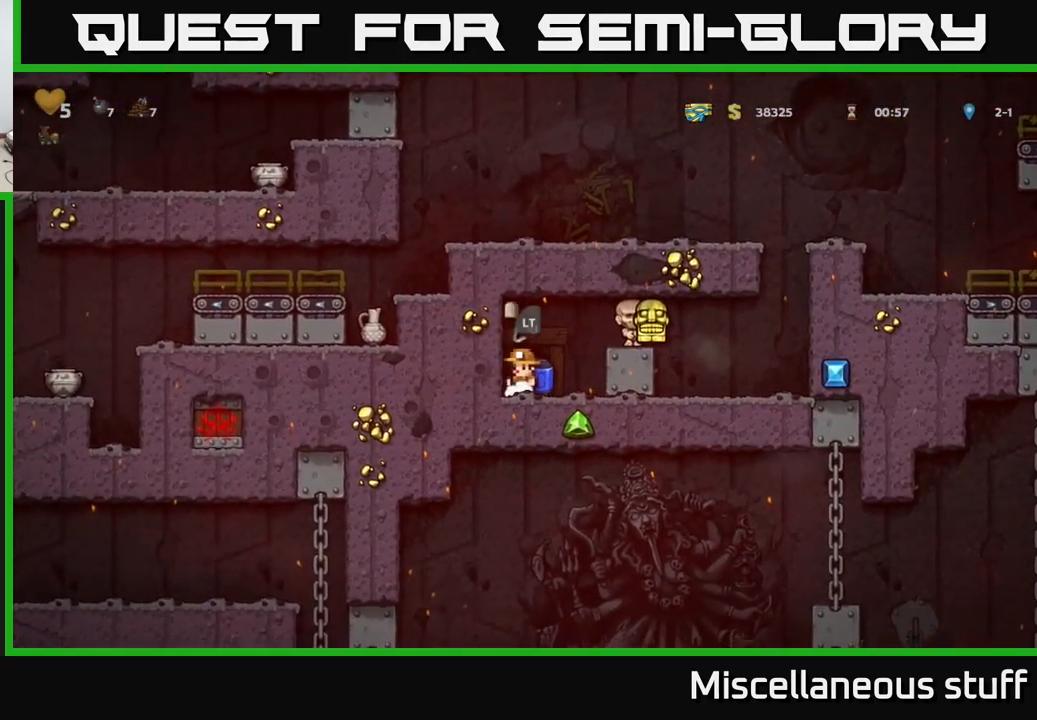
{"buttons": [], "left_stick": "center", "events": [[50, "L2", "down"], [100, "L2", "up"]]}
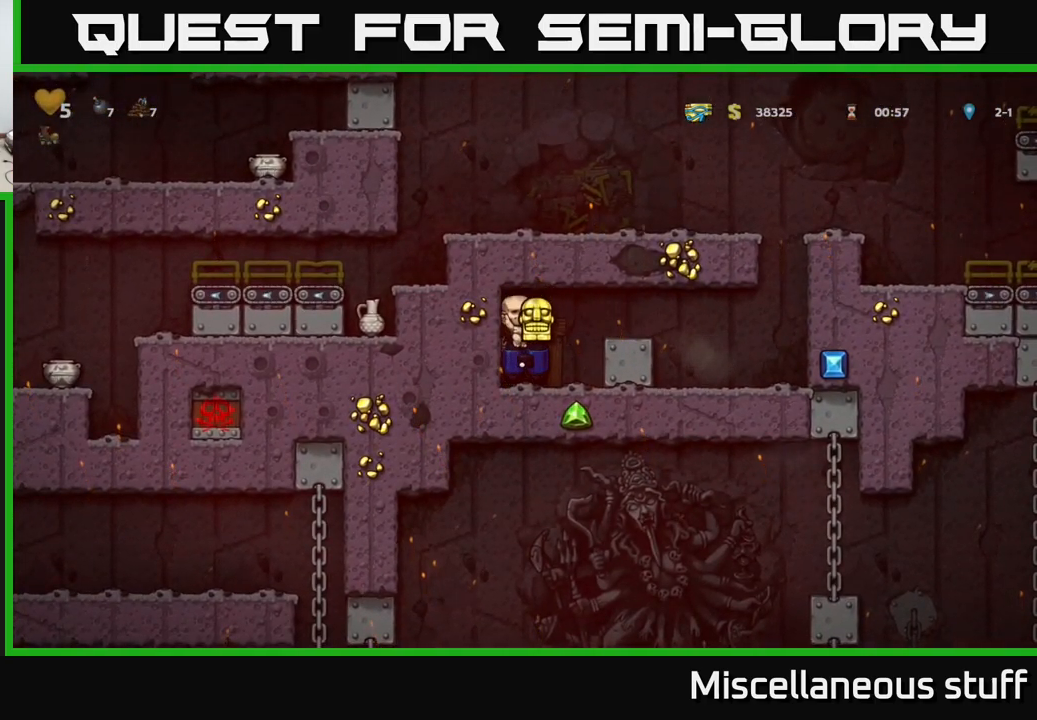
{"buttons": [], "left_stick": "center", "events": []}
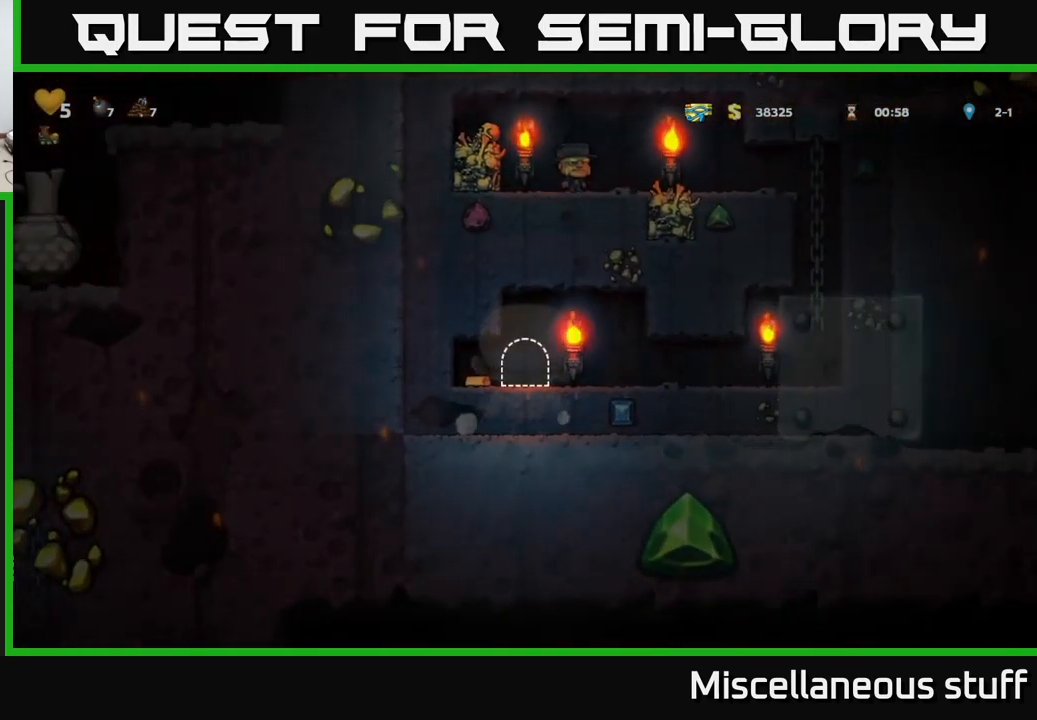
{"buttons": [], "left_stick": "center", "events": [[333, "DPAD_LEFT", "down"], [500, "DPAD_LEFT", "up"]]}